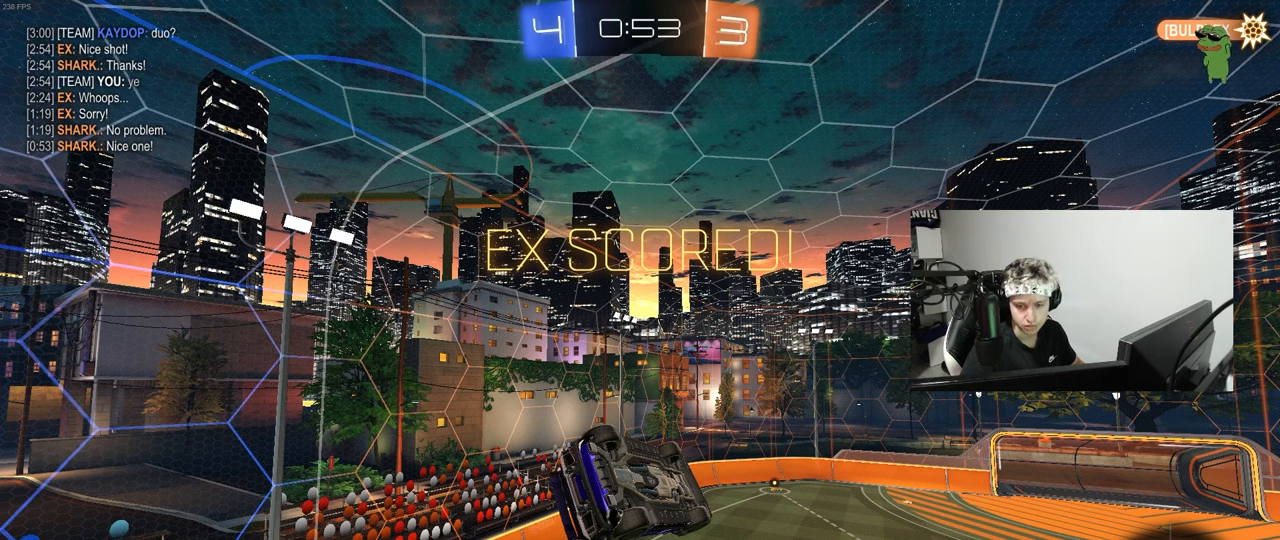
Gameplay with keyboard and mouse; each line is a JSON object with the keys and mouse buttons held at the frame after it. "events" lists presses ("down") and releases ("up") of "1", "2", "3", "4", "5", "a", "alt", "c", "caps_lock", "ctrl", "d", "e", "f", "g", "q", "r", "s", "shift", "space", "t", "tab", "v", "w", "x", "z", "mouse_left", "mouse_wheel" and "mouse_right" between this image and that frame as [ms after this image, input, new state], when the widget could be followed in between. "mouse_left", "mouse_wheel", "mouse_right" = the "left", "wheel", "right" buttons of the "mouse" list. No other keys are recorded. "wheel" means that the mouse wheel is clicked or scrolled. "mouse_move" is the direction in which the mouse moves at that frame (one of eight, or "still"), when it could be read.
{"keys": [], "mouse": ["left"], "mouse_move": "still", "events": [[350, "mouse_left", "down"]]}
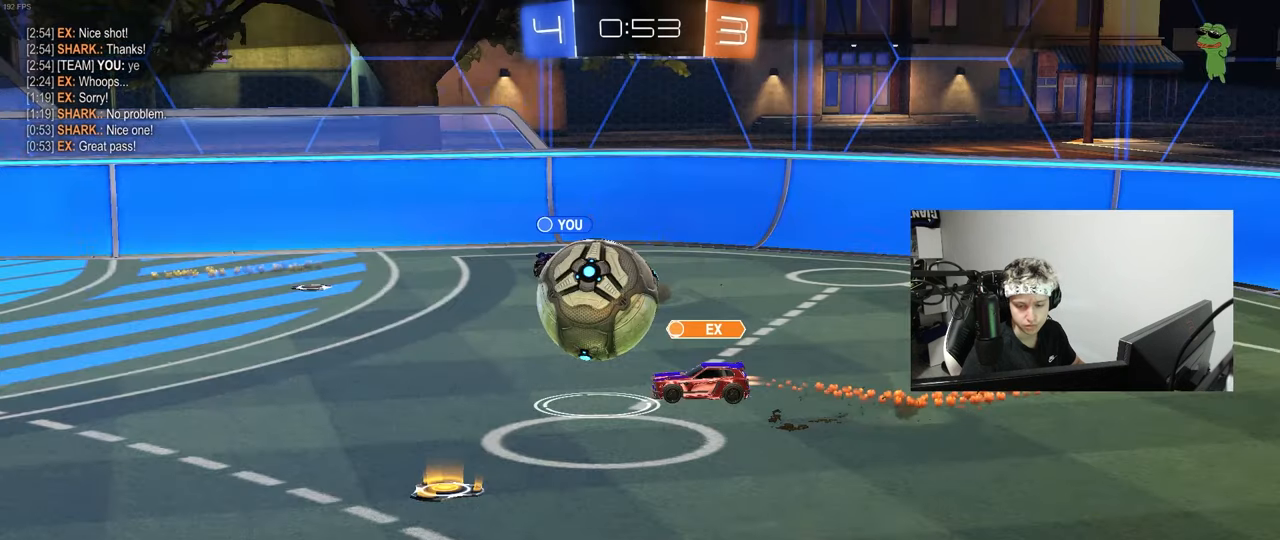
{"keys": ["tab"], "mouse": [], "mouse_move": "up-left", "events": [[17, "mouse_left", "up"], [467, "tab", "down"]]}
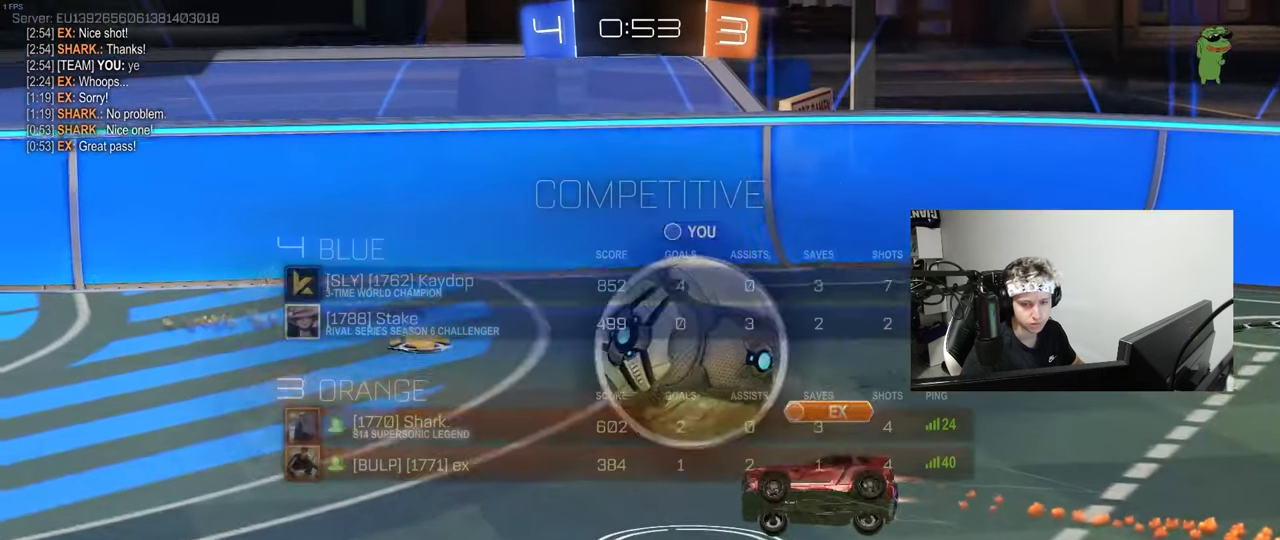
{"keys": [], "mouse": [], "mouse_move": "still", "events": [[17, "mouse_right", "down"], [100, "mouse_right", "up"], [150, "mouse_right", "down"], [300, "mouse_right", "up"], [350, "mouse_right", "down"], [350, "tab", "up"], [483, "mouse_right", "up"]]}
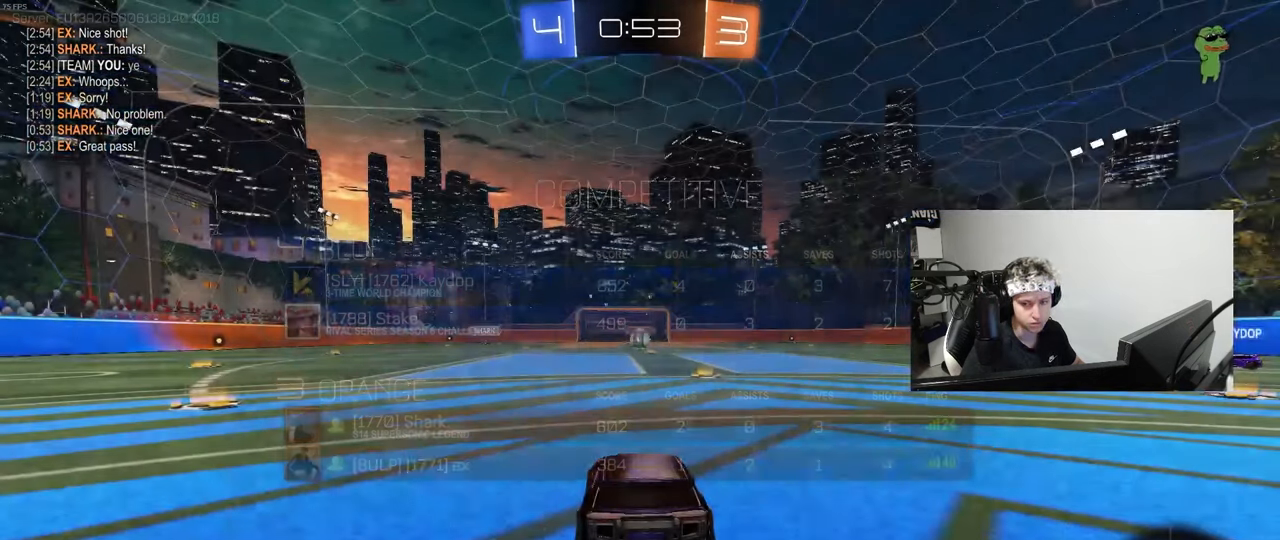
{"keys": [], "mouse": [], "mouse_move": "still", "events": [[33, "mouse_right", "down"], [217, "mouse_right", "up"], [317, "mouse_right", "down"], [500, "mouse_right", "up"]]}
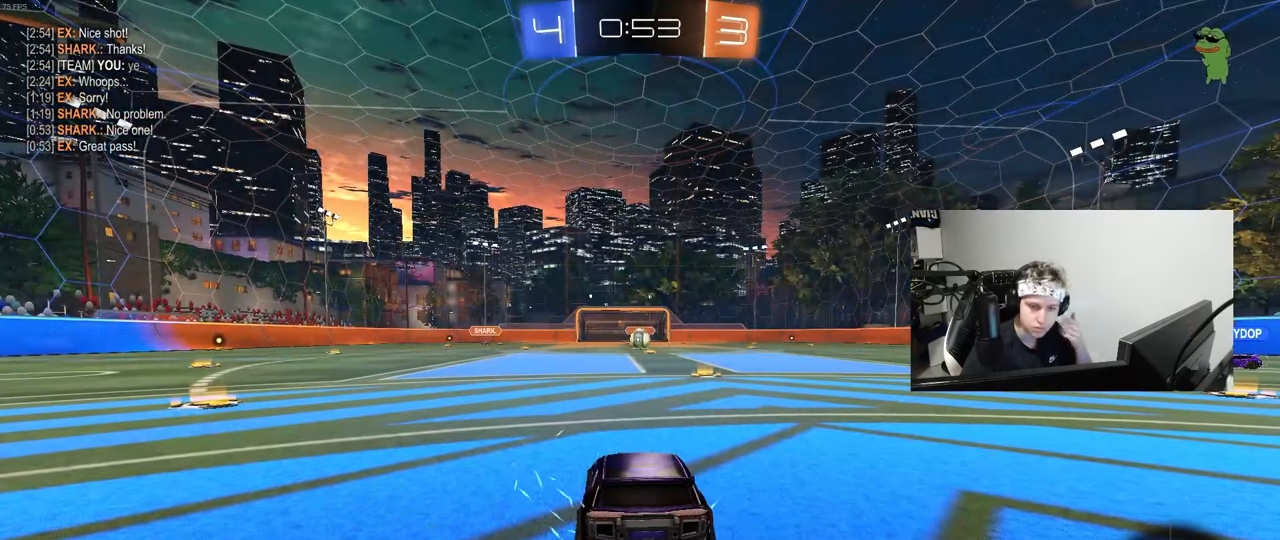
{"keys": [], "mouse": [], "mouse_move": "still", "events": []}
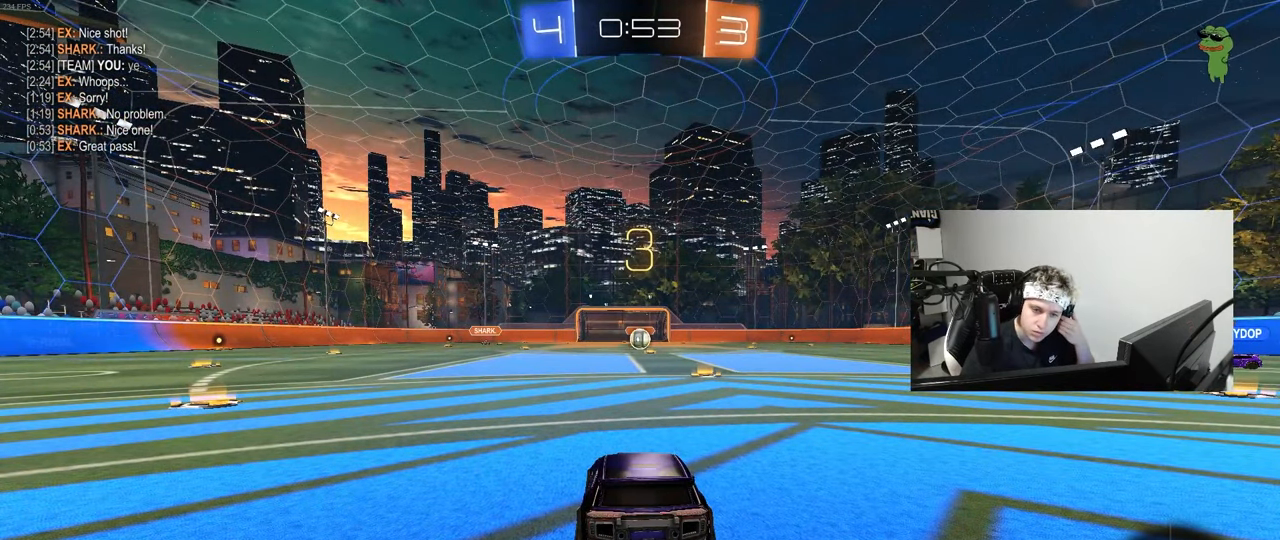
{"keys": [], "mouse": [], "mouse_move": "still", "events": []}
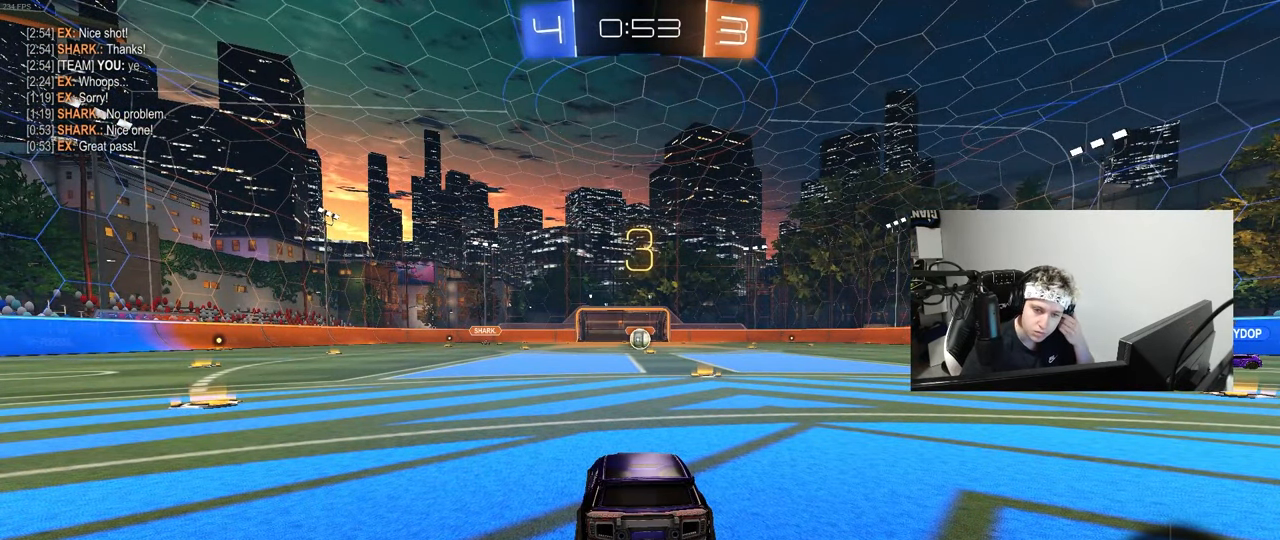
{"keys": [], "mouse": [], "mouse_move": "still", "events": []}
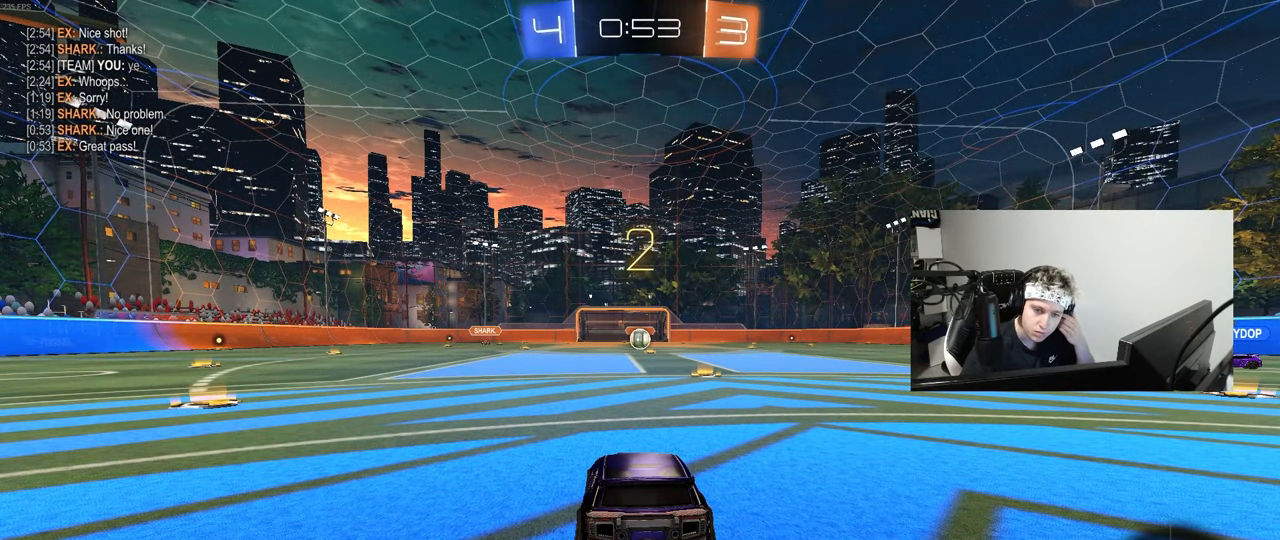
{"keys": [], "mouse": [], "mouse_move": "still", "events": []}
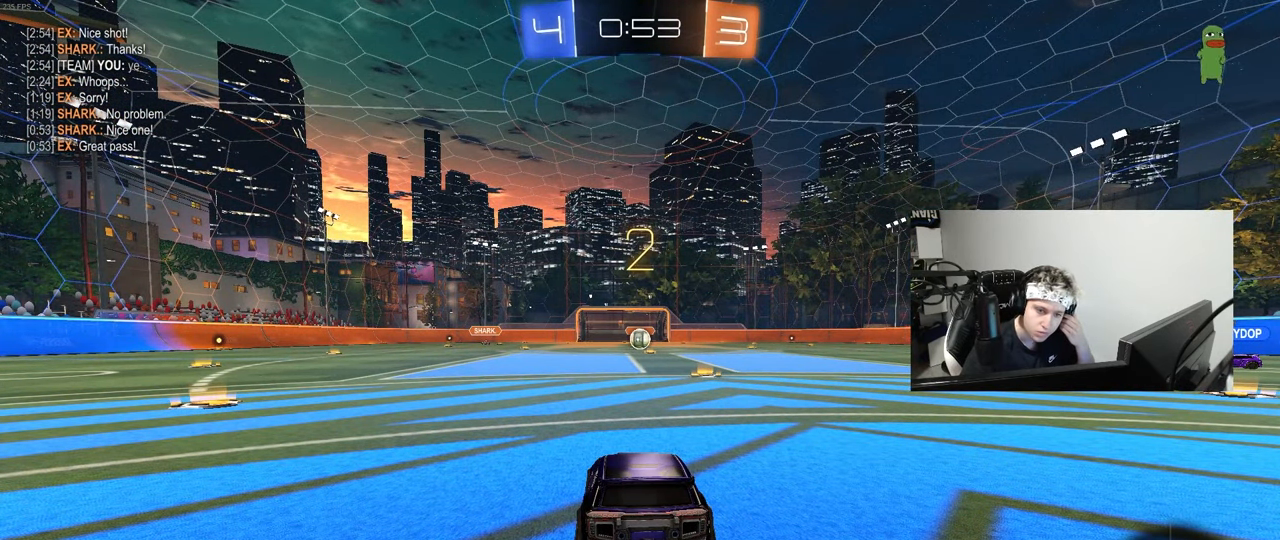
{"keys": [], "mouse": [], "mouse_move": "up-left", "events": []}
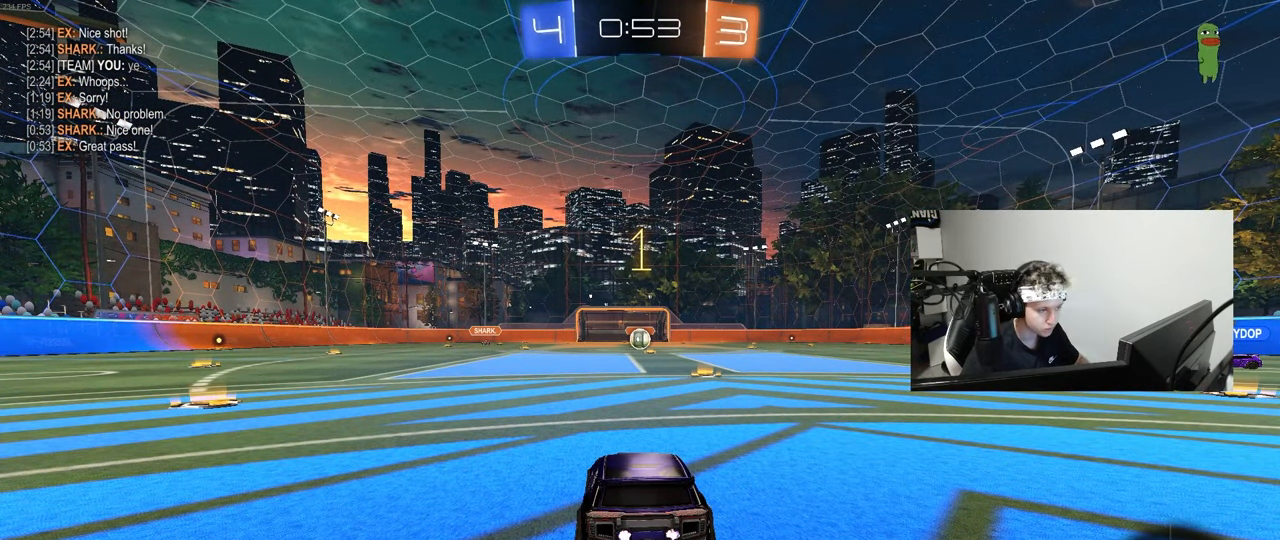
{"keys": ["tab", "w"], "mouse": ["left"], "mouse_move": "left", "events": [[167, "w", "down"], [267, "mouse_left", "down"], [450, "tab", "down"]]}
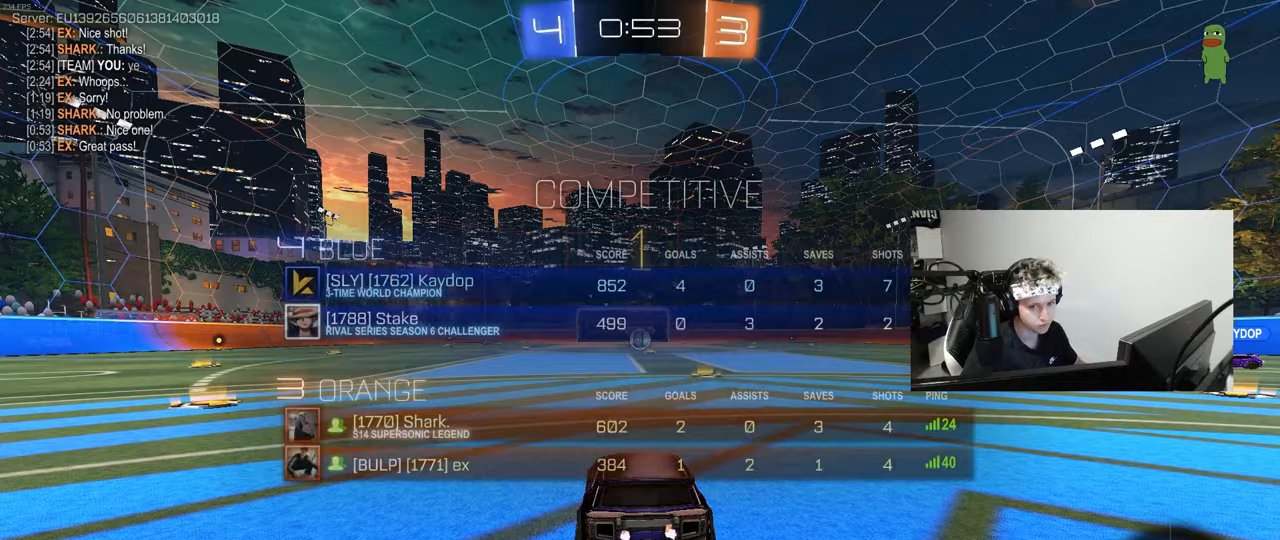
{"keys": ["tab", "w"], "mouse": ["right"], "mouse_move": "down-left", "events": [[50, "d", "down"], [150, "d", "up"], [283, "mouse_right", "down"], [383, "mouse_right", "up"], [433, "mouse_right", "down"], [500, "mouse_left", "up"]]}
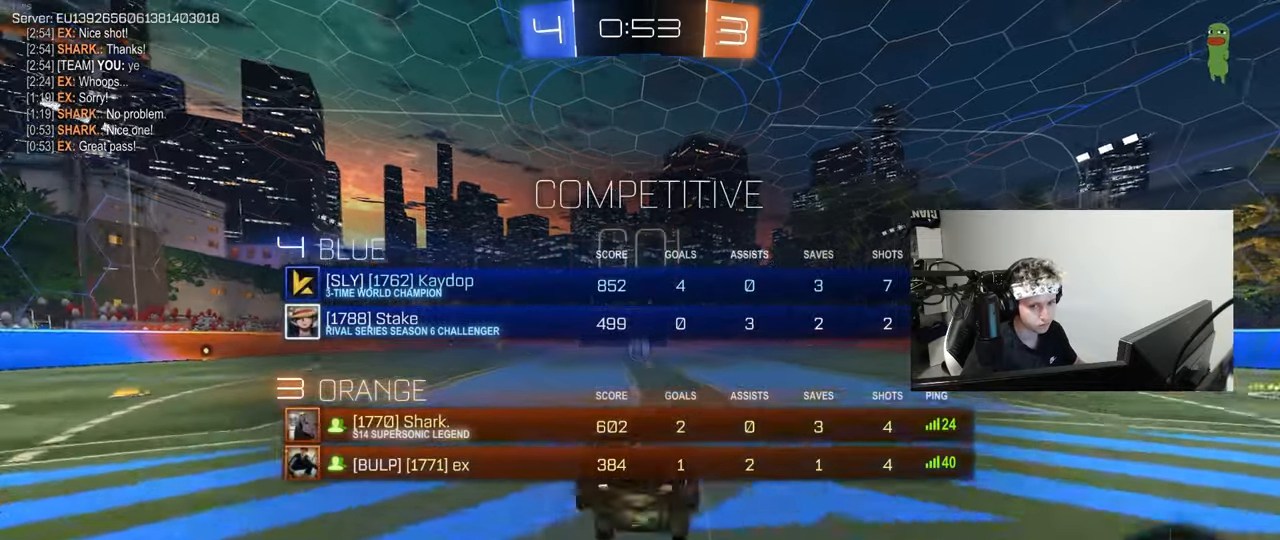
{"keys": [], "mouse": [], "mouse_move": "still", "events": [[117, "mouse_right", "up"], [400, "tab", "up"], [433, "w", "up"]]}
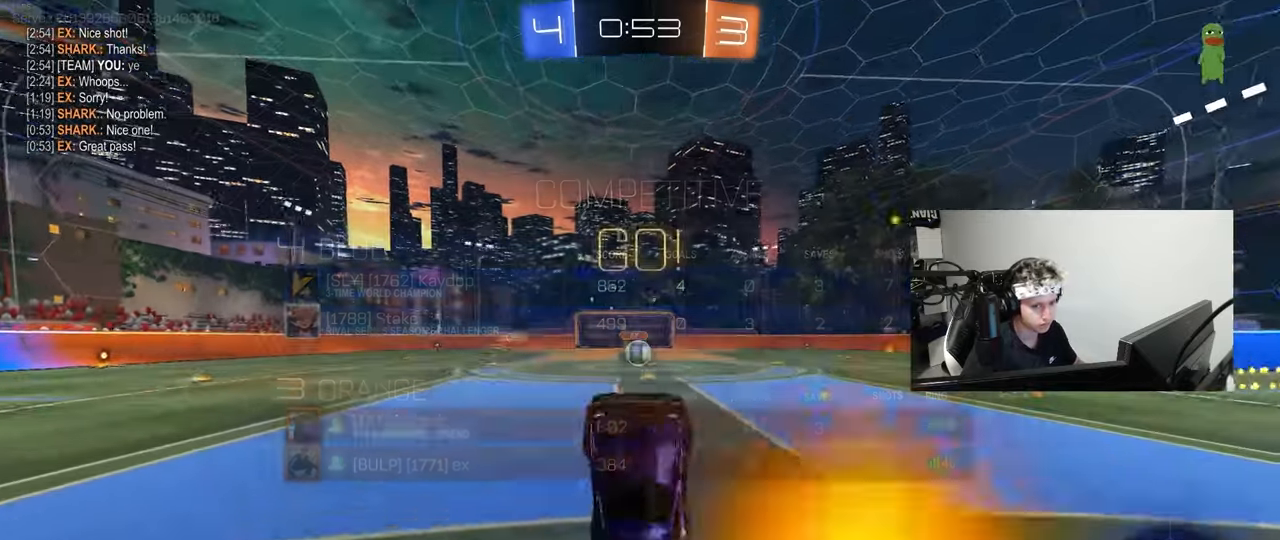
{"keys": ["w"], "mouse": [], "mouse_move": "still", "events": [[133, "a", "down"], [217, "a", "up"], [500, "w", "down"]]}
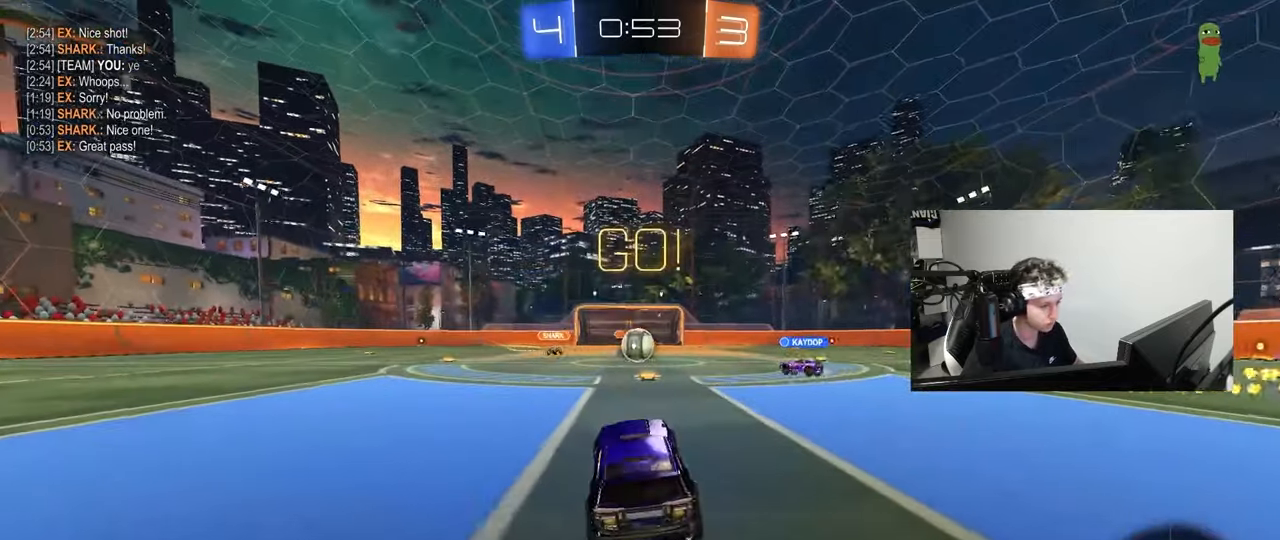
{"keys": ["d", "w"], "mouse": [], "mouse_move": "still", "events": [[417, "d", "down"]]}
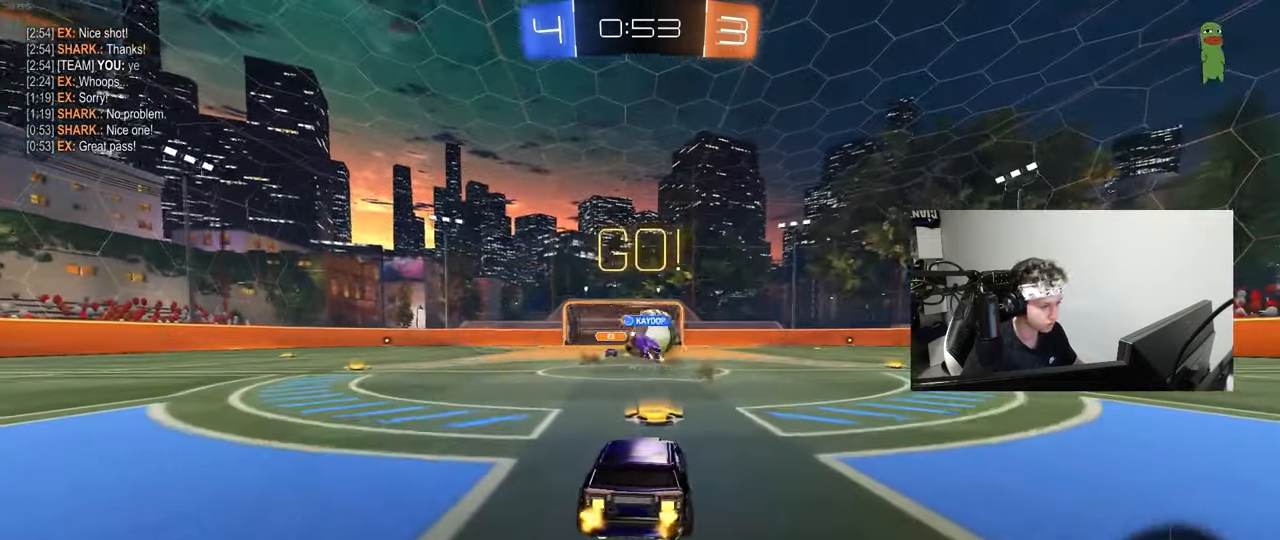
{"keys": ["d", "w"], "mouse": ["left"], "mouse_move": "down", "events": [[17, "a", "down"], [17, "d", "up"], [67, "d", "down"], [117, "a", "up"], [167, "mouse_left", "down"], [200, "w", "up"], [250, "shift", "down"], [250, "w", "down"], [300, "shift", "up"]]}
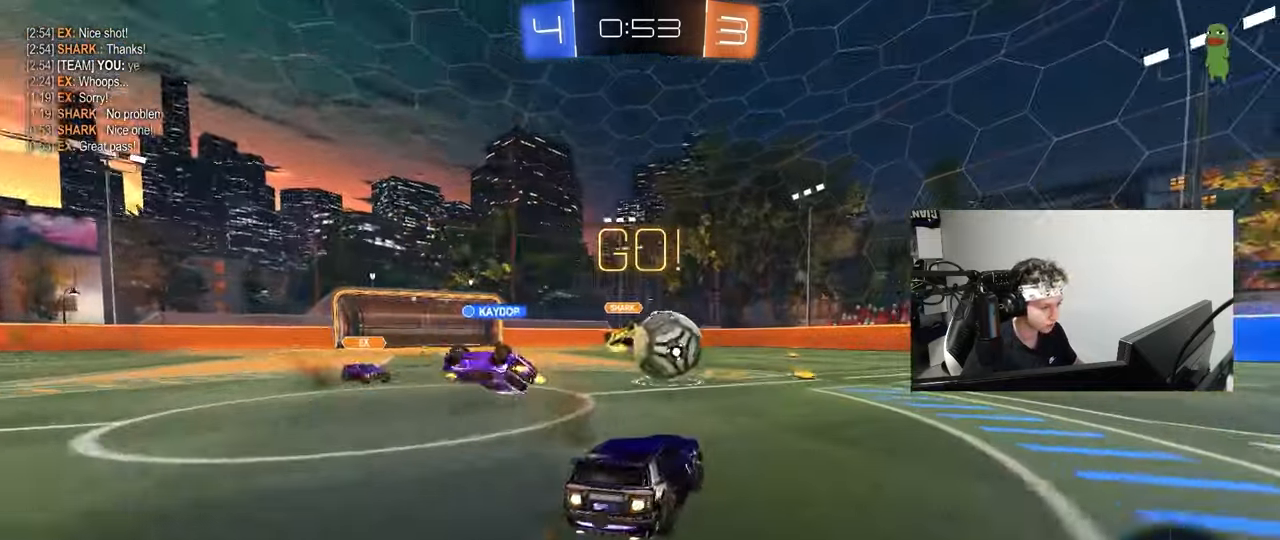
{"keys": ["a", "d", "shift", "w"], "mouse": ["left"], "mouse_move": "still", "events": [[33, "d", "up"], [317, "w", "up"], [367, "mouse_right", "down"], [417, "d", "down"], [417, "mouse_right", "up"], [467, "a", "down"], [467, "w", "down"], [500, "shift", "down"]]}
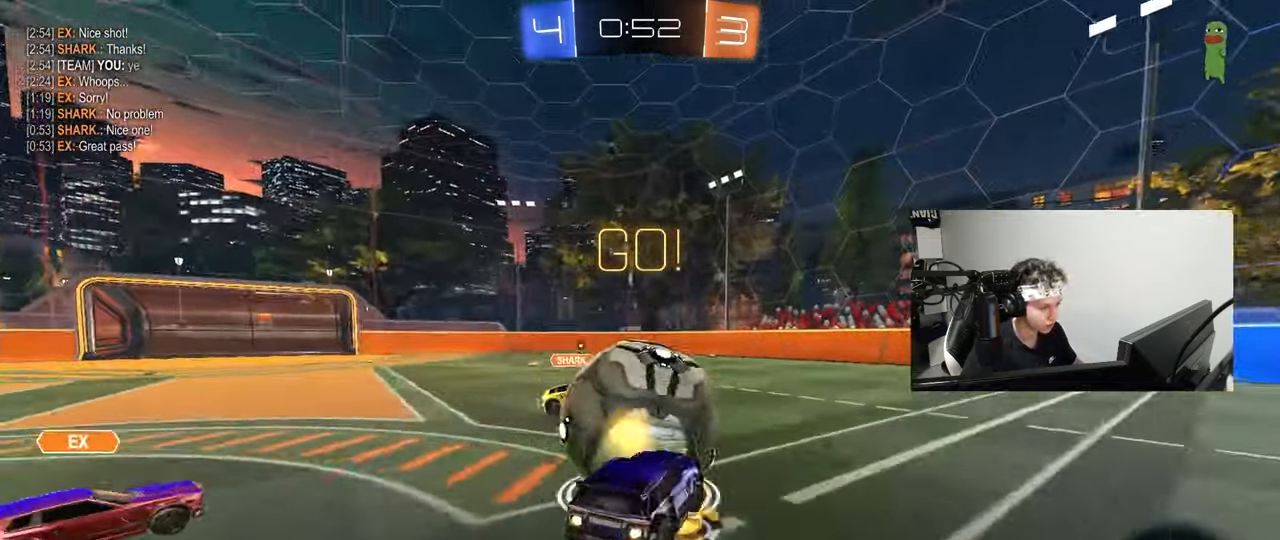
{"keys": ["a", "s", "shift"], "mouse": ["left"], "mouse_move": "still", "events": [[50, "d", "up"], [150, "mouse_right", "down"], [333, "mouse_right", "up"], [417, "s", "down"], [467, "w", "up"]]}
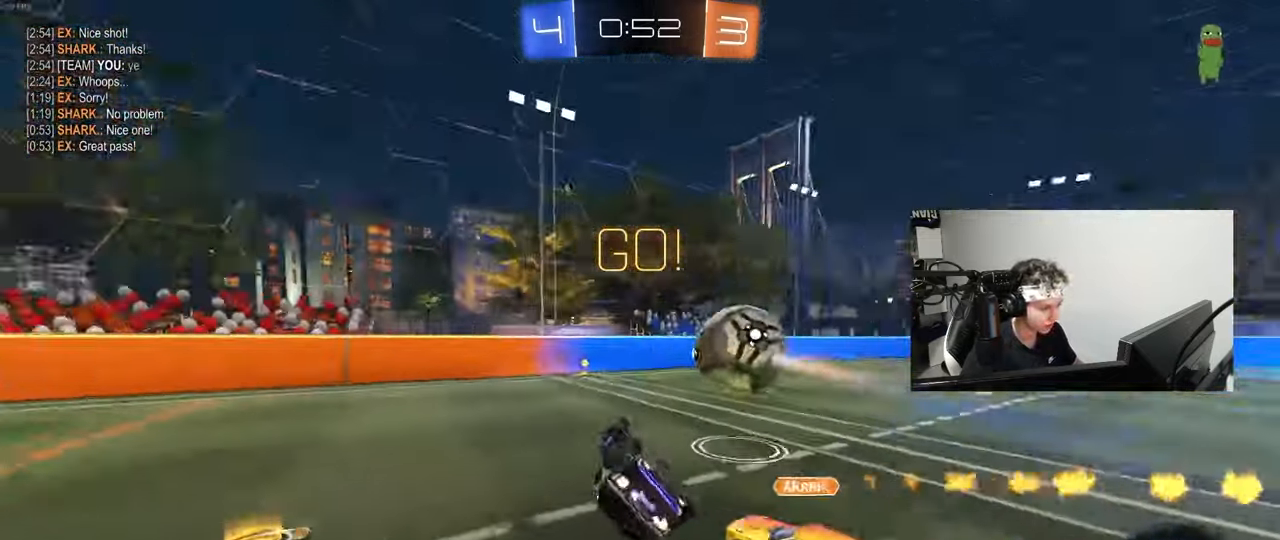
{"keys": ["a"], "mouse": [], "mouse_move": "still", "events": [[150, "mouse_left", "up"], [250, "s", "up"], [300, "s", "down"], [450, "s", "up"], [483, "shift", "up"]]}
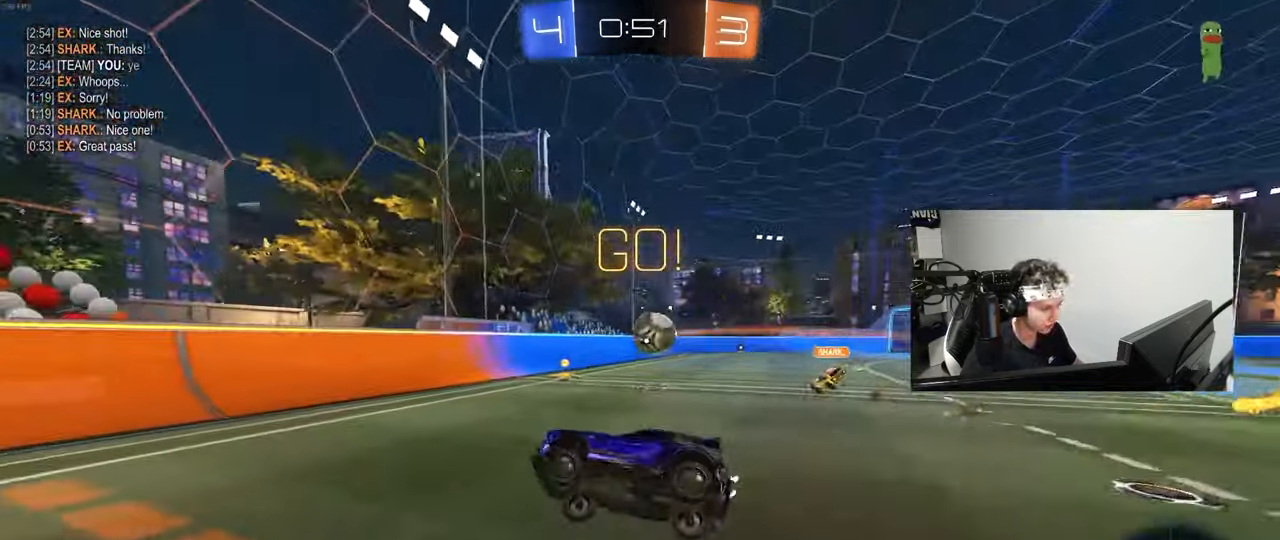
{"keys": ["d", "w"], "mouse": [], "mouse_move": "still", "events": [[33, "a", "up"], [217, "w", "down"], [317, "d", "down"], [450, "shift", "down"], [500, "shift", "up"]]}
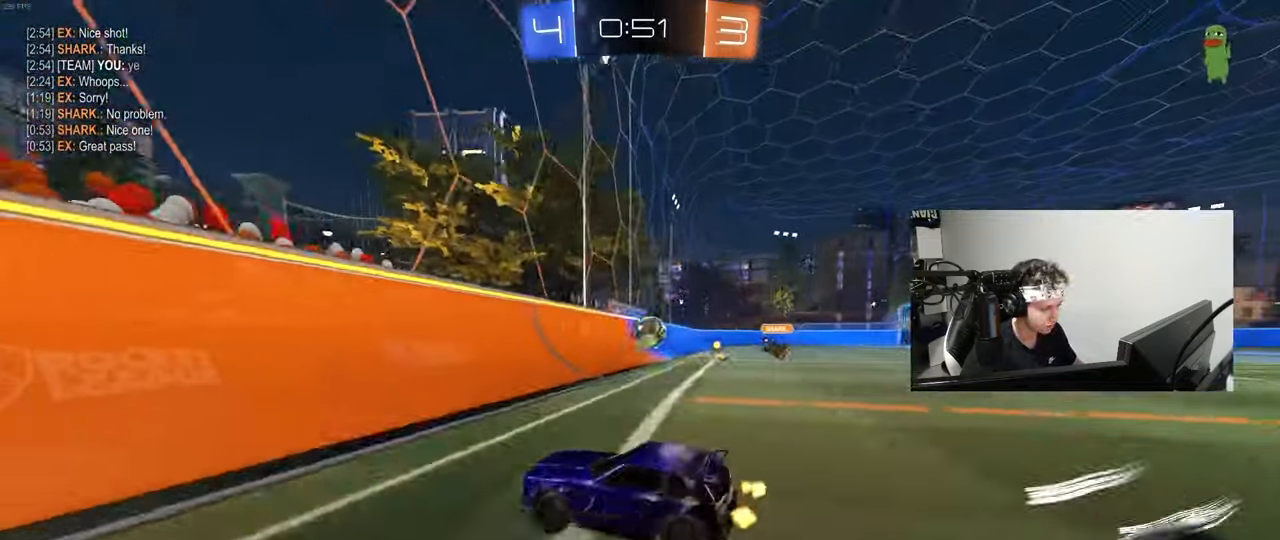
{"keys": ["d", "w"], "mouse": ["left"], "mouse_move": "still", "events": [[433, "mouse_left", "down"]]}
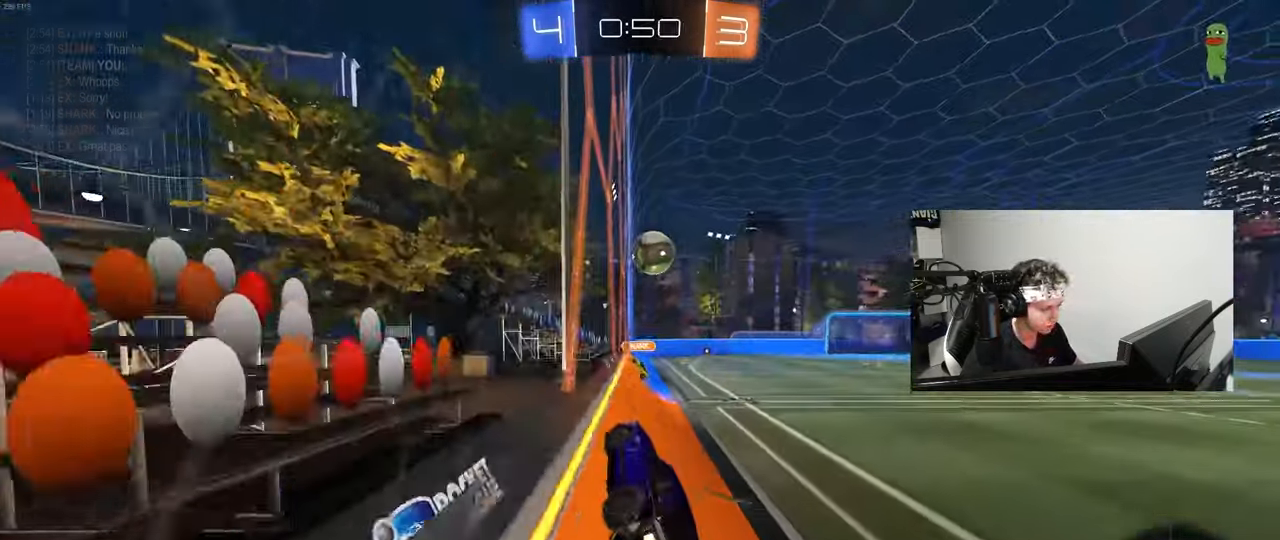
{"keys": ["a", "s", "space"], "mouse": [], "mouse_move": "still", "events": [[167, "d", "up"], [217, "mouse_right", "down"], [217, "w", "up"], [250, "a", "down"], [250, "shift", "down"], [350, "s", "down"], [350, "space", "down"], [383, "mouse_left", "up"], [400, "mouse_right", "up"], [483, "shift", "up"]]}
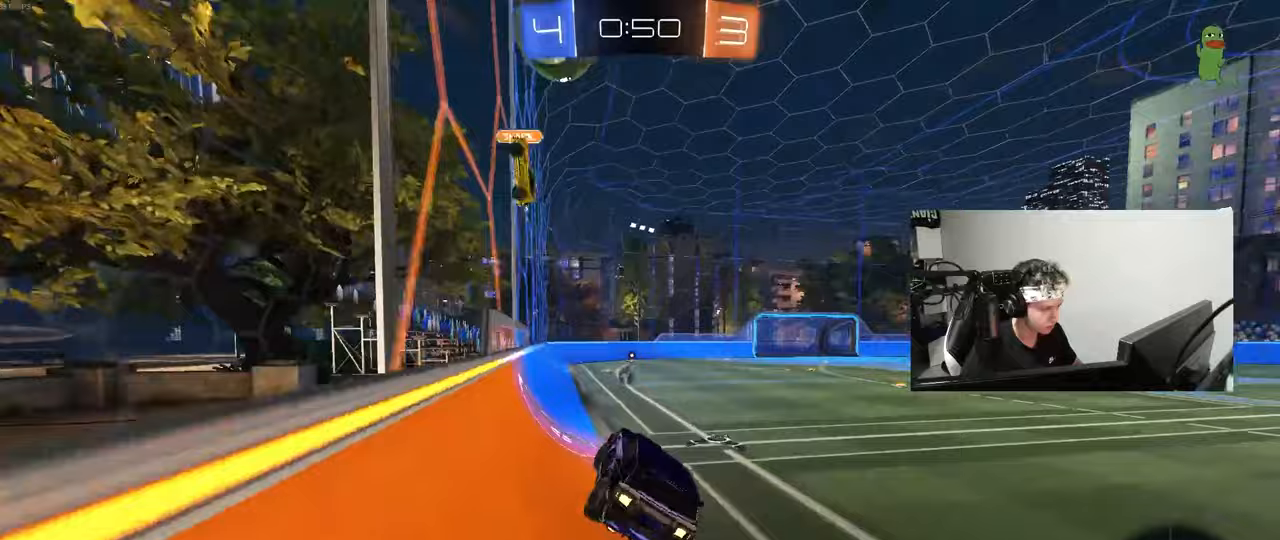
{"keys": ["d", "w"], "mouse": [], "mouse_move": "still", "events": [[33, "s", "up"], [33, "space", "up"], [133, "a", "up"], [167, "d", "down"], [267, "d", "up"], [267, "w", "down"], [367, "mouse_right", "down"], [450, "d", "down"], [450, "mouse_right", "up"]]}
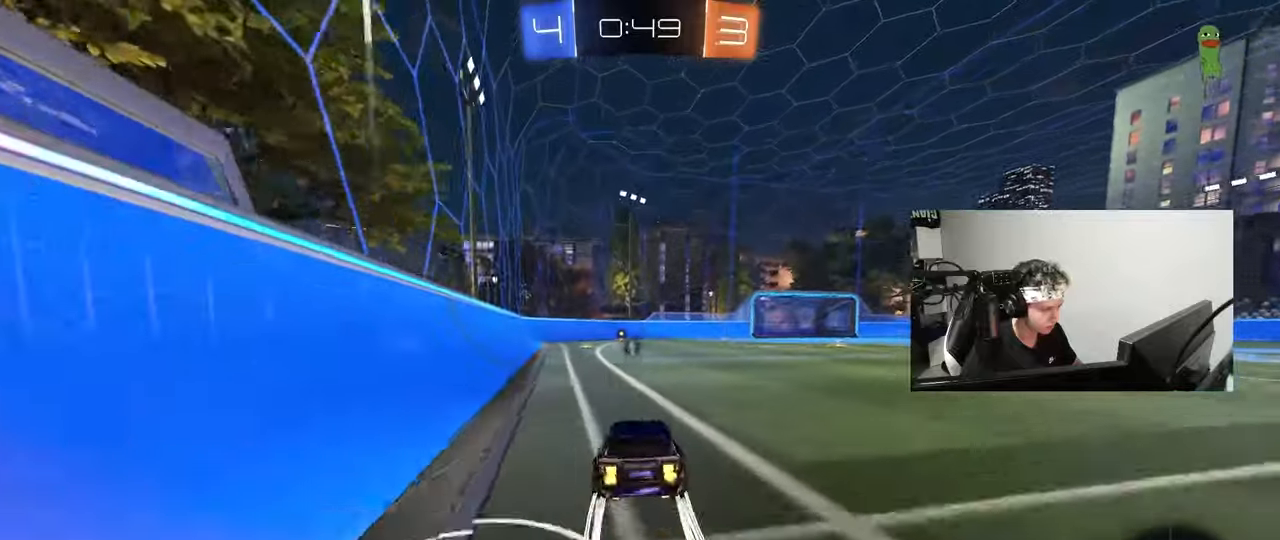
{"keys": ["a", "s", "shift"], "mouse": ["left"], "mouse_move": "still", "events": [[50, "mouse_right", "down"], [100, "d", "up"], [150, "a", "down"], [150, "mouse_right", "up"], [150, "shift", "down"], [183, "mouse_right", "down"], [283, "s", "down"], [283, "w", "up"], [383, "mouse_right", "up"], [467, "mouse_left", "down"]]}
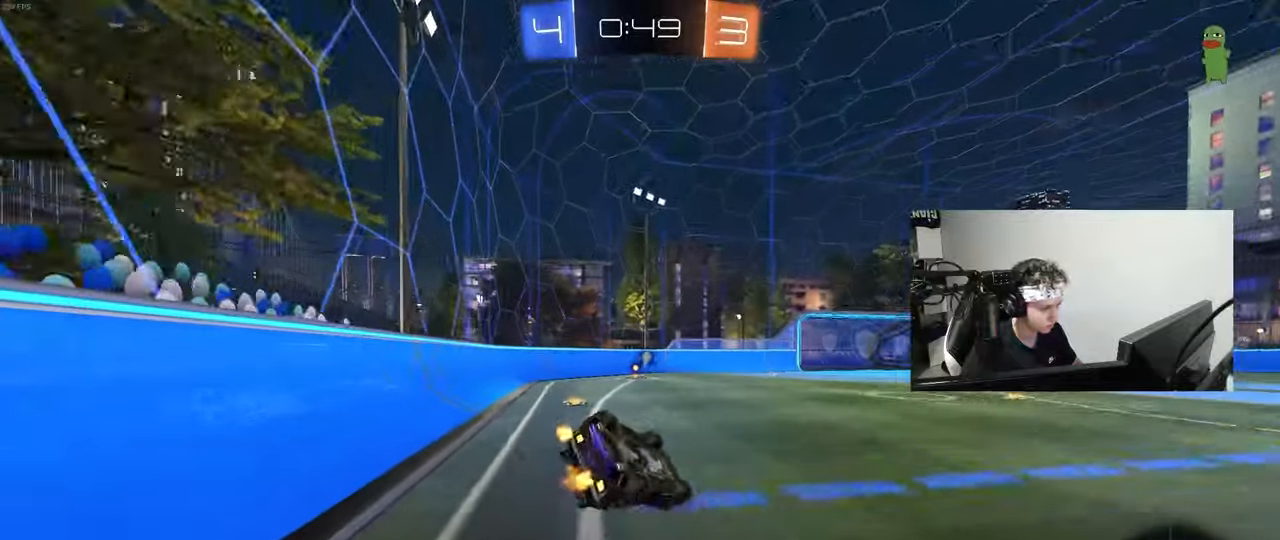
{"keys": ["a"], "mouse": [], "mouse_move": "still", "events": [[167, "s", "up"], [250, "s", "down"], [383, "mouse_left", "up"], [483, "s", "up"], [483, "shift", "up"]]}
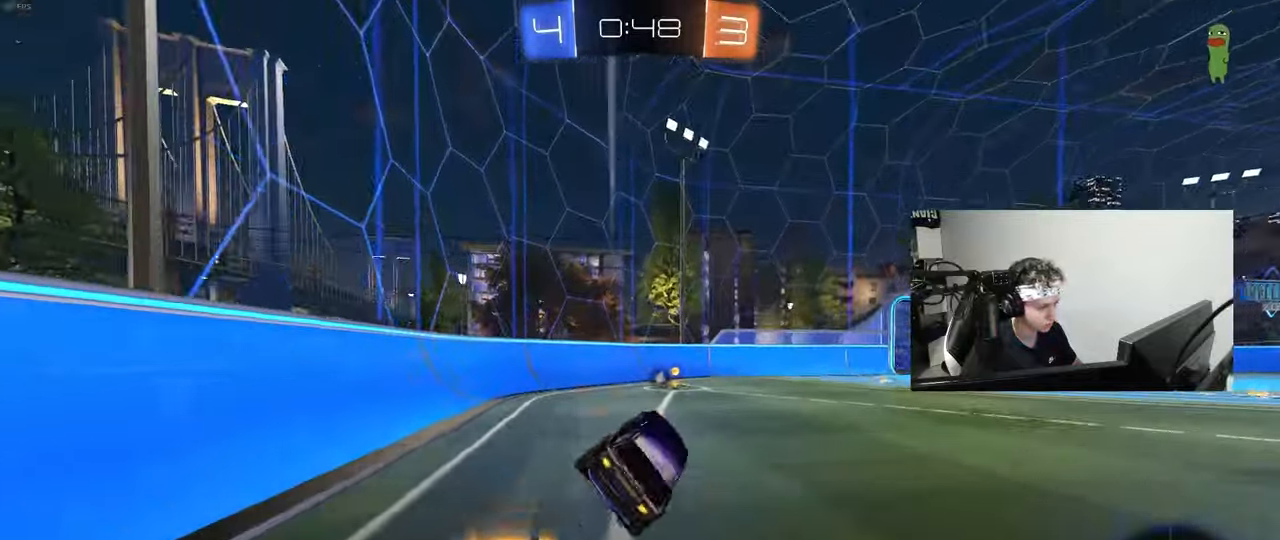
{"keys": ["w"], "mouse": [], "mouse_move": "still", "events": [[33, "a", "up"], [33, "mouse_left", "down"], [133, "space", "down"], [183, "w", "down"], [317, "d", "down"], [317, "space", "up"], [367, "mouse_left", "up"], [500, "d", "up"]]}
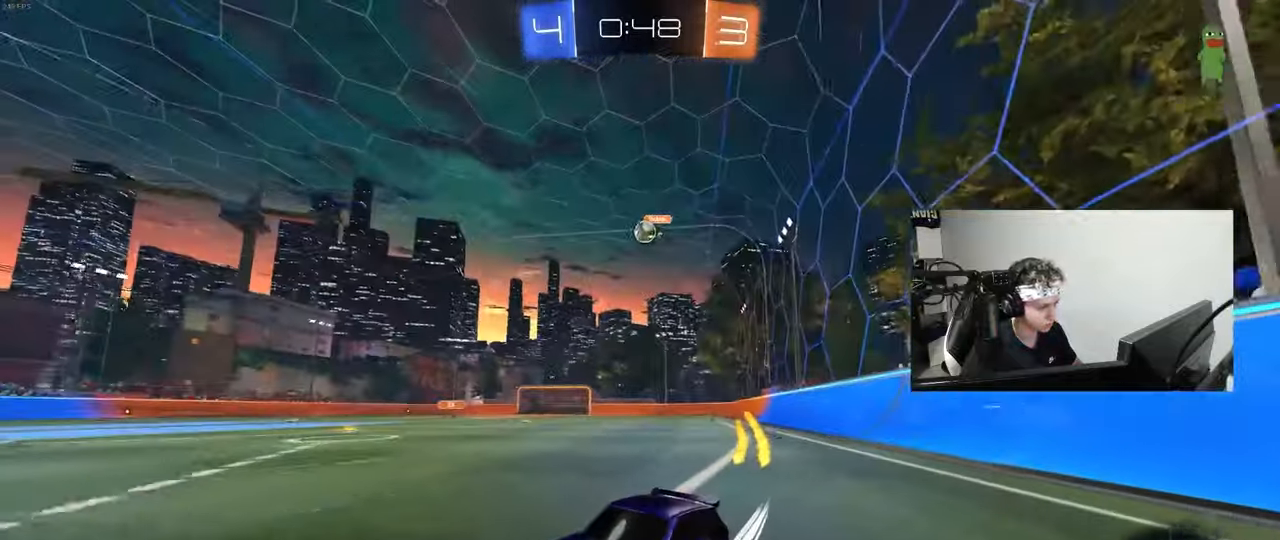
{"keys": ["d", "s"], "mouse": [], "mouse_move": "still", "events": [[233, "d", "down"], [283, "d", "up"], [283, "w", "up"], [383, "s", "down"], [467, "d", "down"]]}
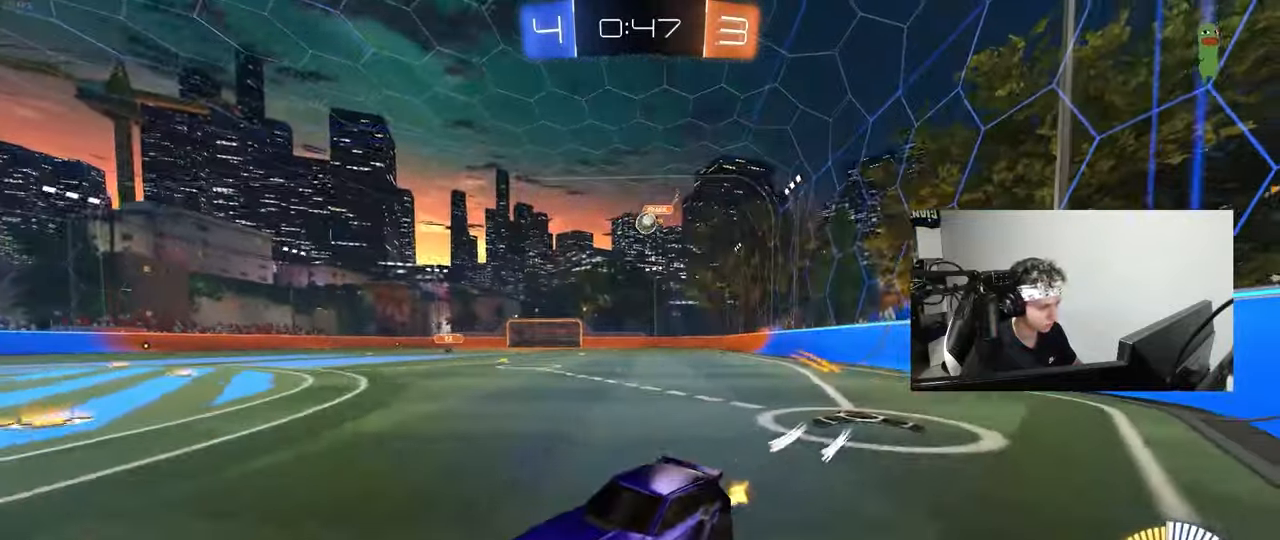
{"keys": ["d"], "mouse": [], "mouse_move": "still", "events": [[200, "d", "up"], [200, "s", "up"], [483, "d", "down"]]}
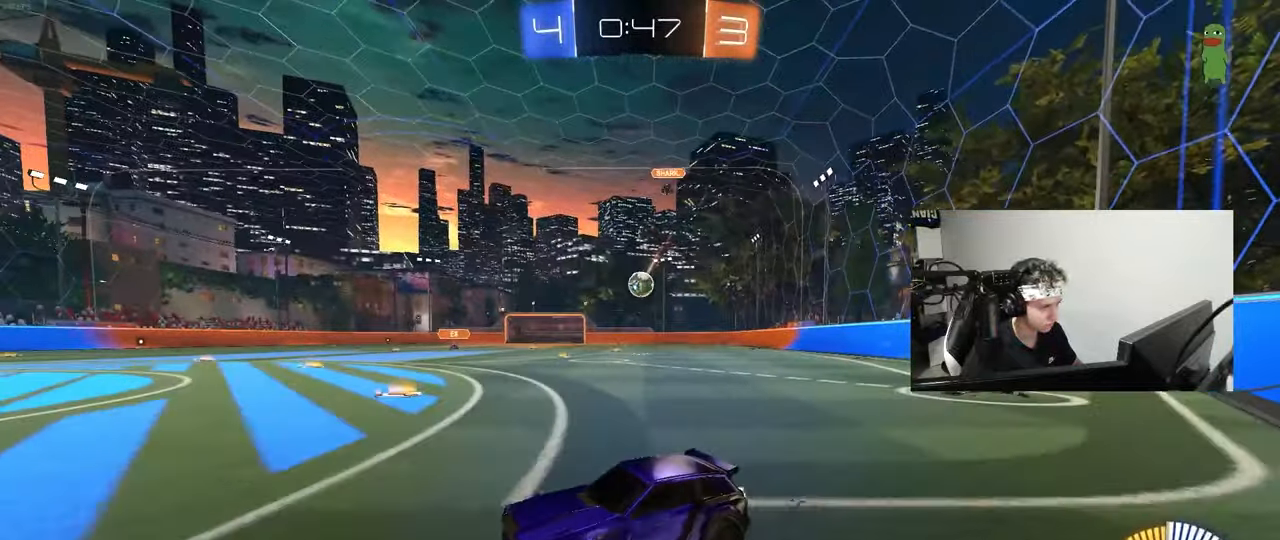
{"keys": ["a", "w"], "mouse": [], "mouse_move": "still", "events": [[83, "a", "down"], [83, "d", "up"], [83, "w", "down"], [217, "a", "up"], [217, "d", "down"], [317, "d", "up"], [317, "w", "up"], [450, "a", "down"], [450, "w", "down"]]}
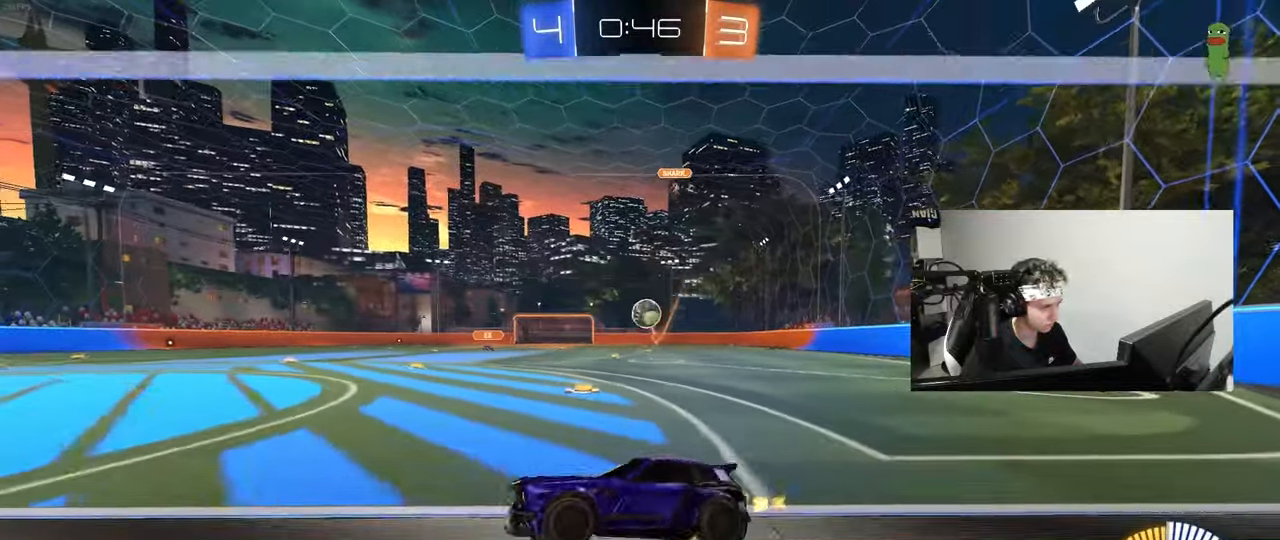
{"keys": [], "mouse": [], "mouse_move": "still", "events": [[100, "a", "up"], [100, "w", "up"], [283, "d", "down"], [283, "s", "down"], [383, "s", "up"], [433, "d", "up"]]}
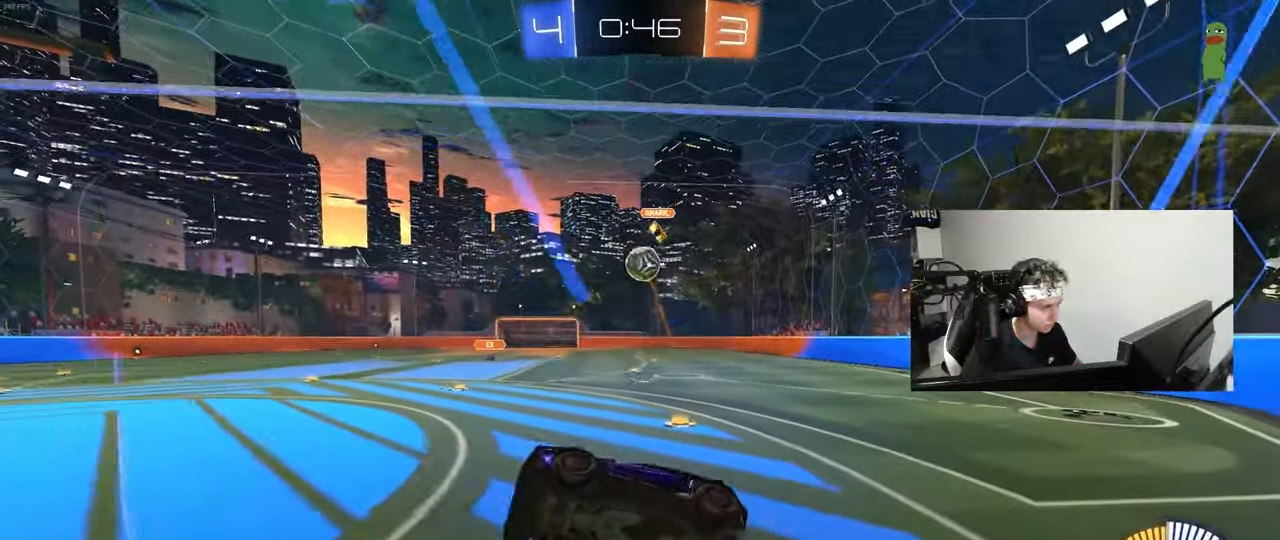
{"keys": ["a", "w"], "mouse": [], "mouse_move": "still", "events": [[17, "mouse_left", "down"], [17, "w", "down"], [117, "a", "down"], [117, "mouse_left", "up"], [200, "a", "up"], [350, "a", "down"]]}
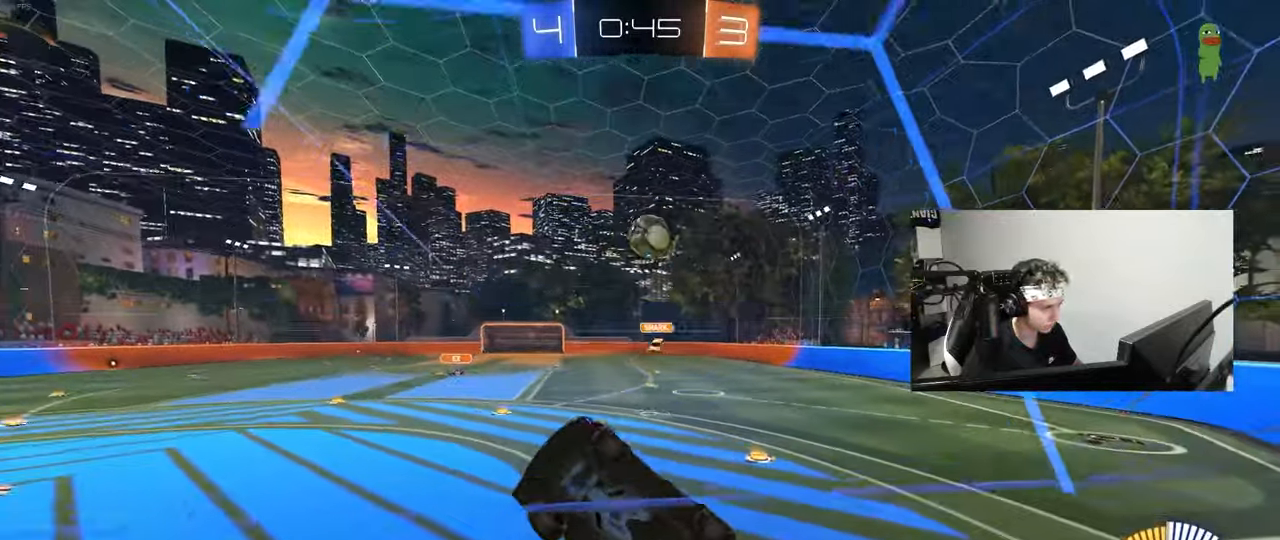
{"keys": ["a", "s", "shift"], "mouse": [], "mouse_move": "still", "events": [[183, "mouse_right", "down"], [183, "s", "down"], [183, "w", "up"], [267, "d", "down"], [317, "a", "up"], [400, "a", "down"], [400, "shift", "down"], [450, "d", "up"], [450, "mouse_right", "up"]]}